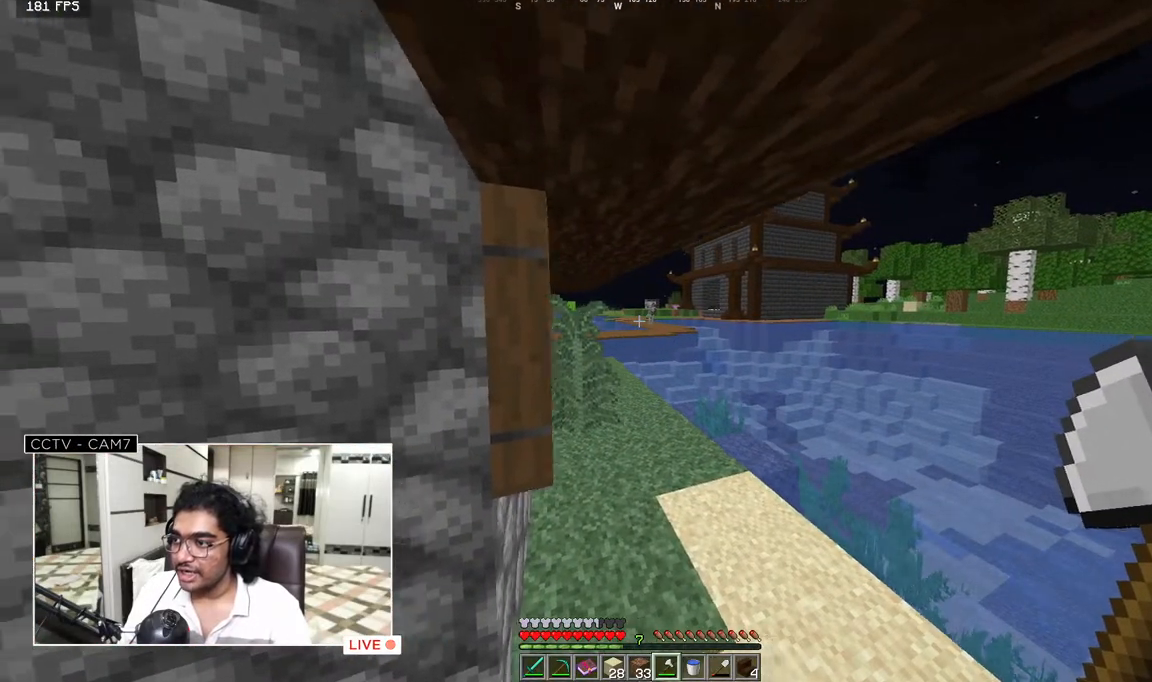
Gameplay with keyboard and mouse; each line is a JSON object with the keys and mouse buttons held at the frame after it. "events" lists presses ("down") and releases ("up") of "a", "d", "s", "w", "mouse_left" and "mouse_right" between this image and that frame as [ms after this image, input, new state], when the widget could be followed in between. "mouse_left", "mouse_right" = the "left", "right" buttons of the "mouse" list. No other keys are recorded. Fast repeated clicks can show as one long hold. Mouse movement is not recorded.
{"keys": ["w"], "mouse": [], "events": [[150, "w", "down"], [383, "a", "up"]]}
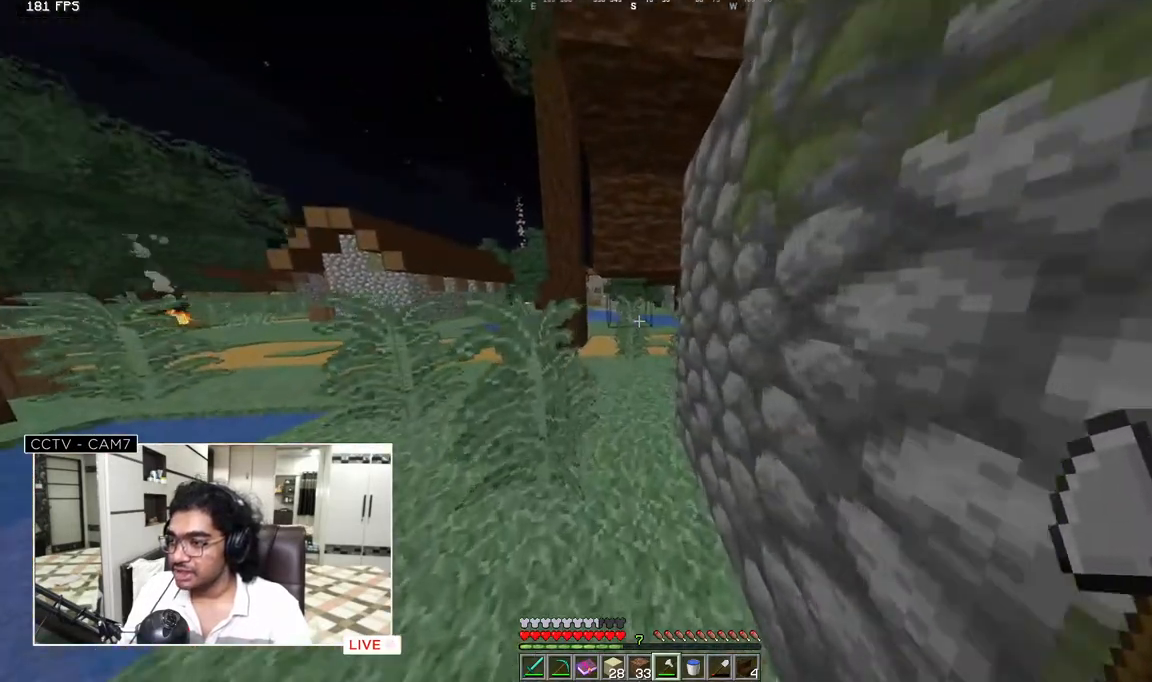
{"keys": ["w"], "mouse": [], "events": []}
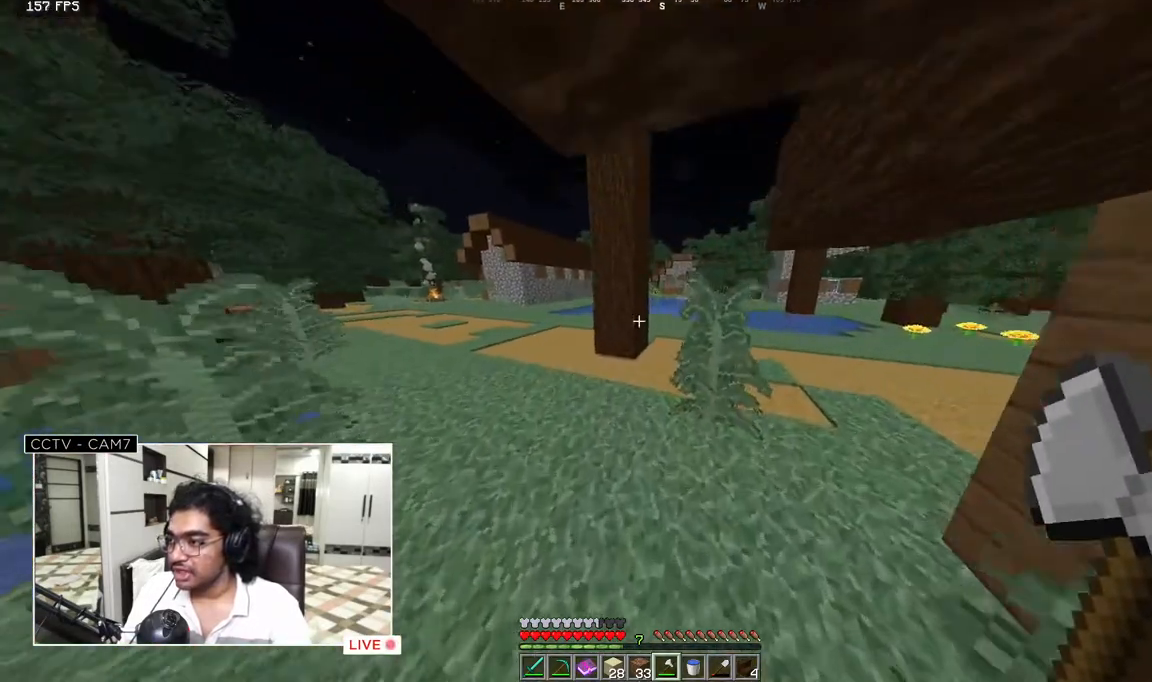
{"keys": ["w"], "mouse": [], "events": []}
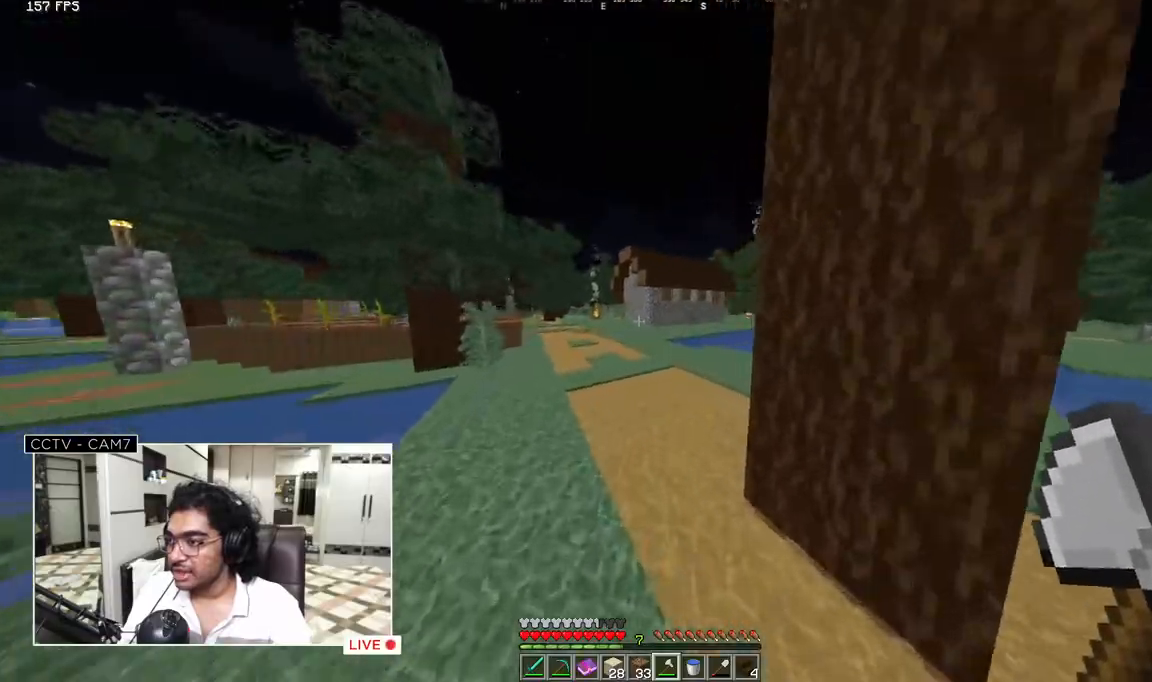
{"keys": ["w"], "mouse": [], "events": []}
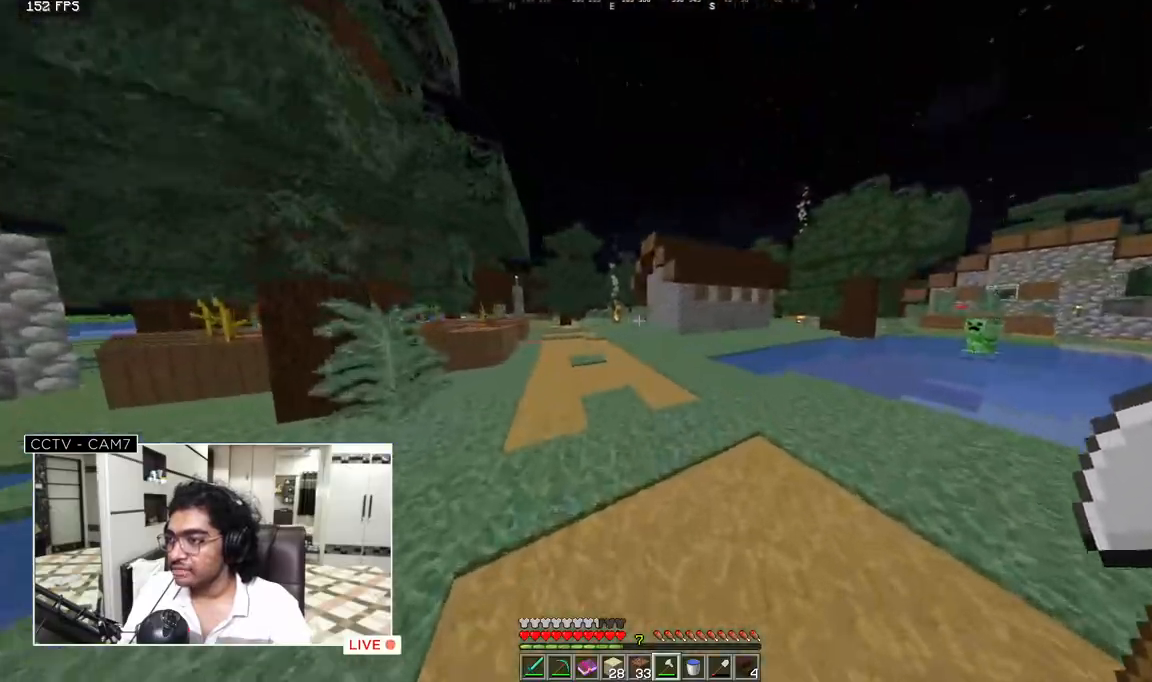
{"keys": ["w"], "mouse": [], "events": []}
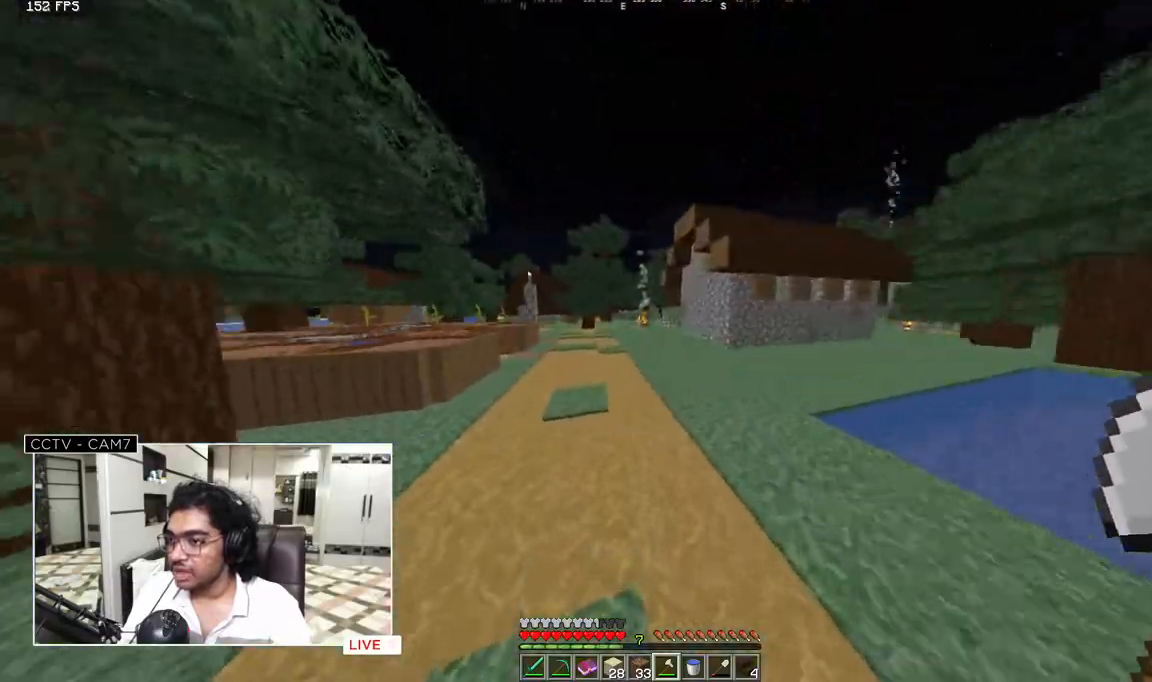
{"keys": ["w"], "mouse": [], "events": []}
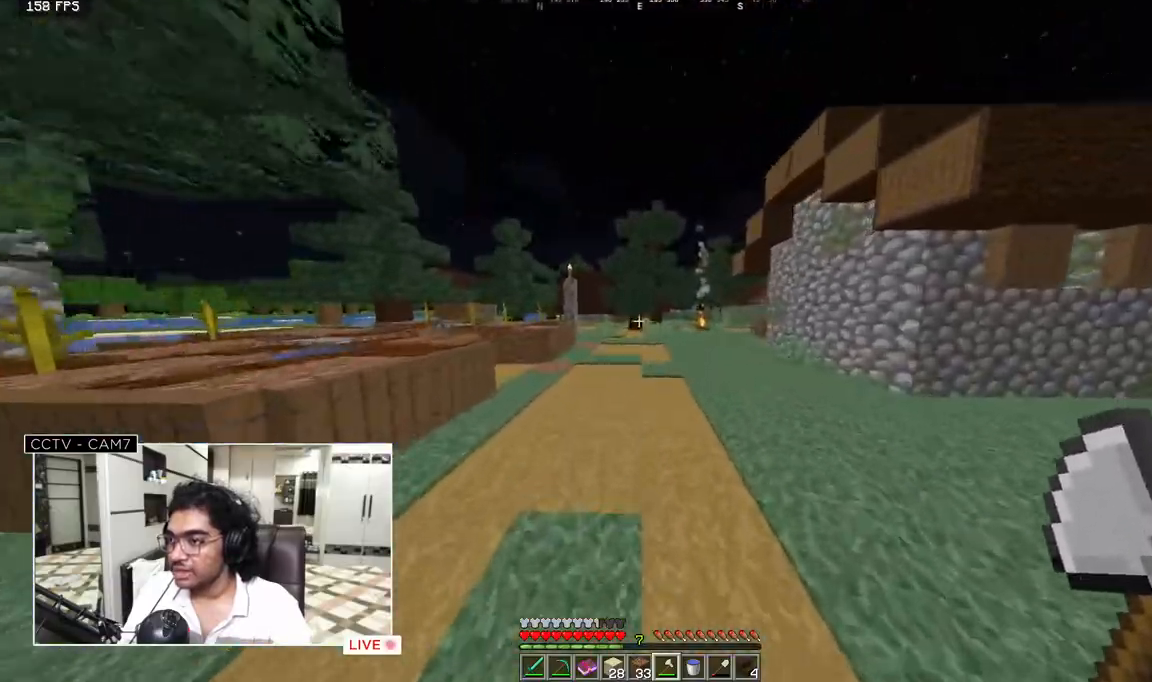
{"keys": ["w"], "mouse": [], "events": []}
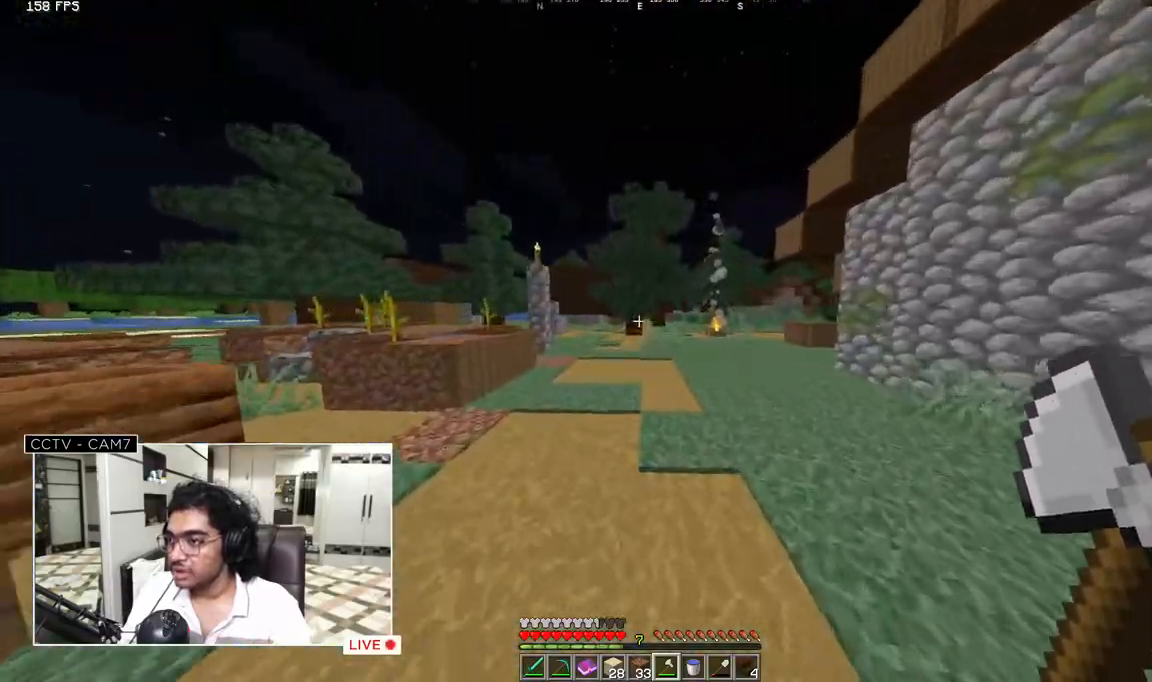
{"keys": ["w"], "mouse": [], "events": []}
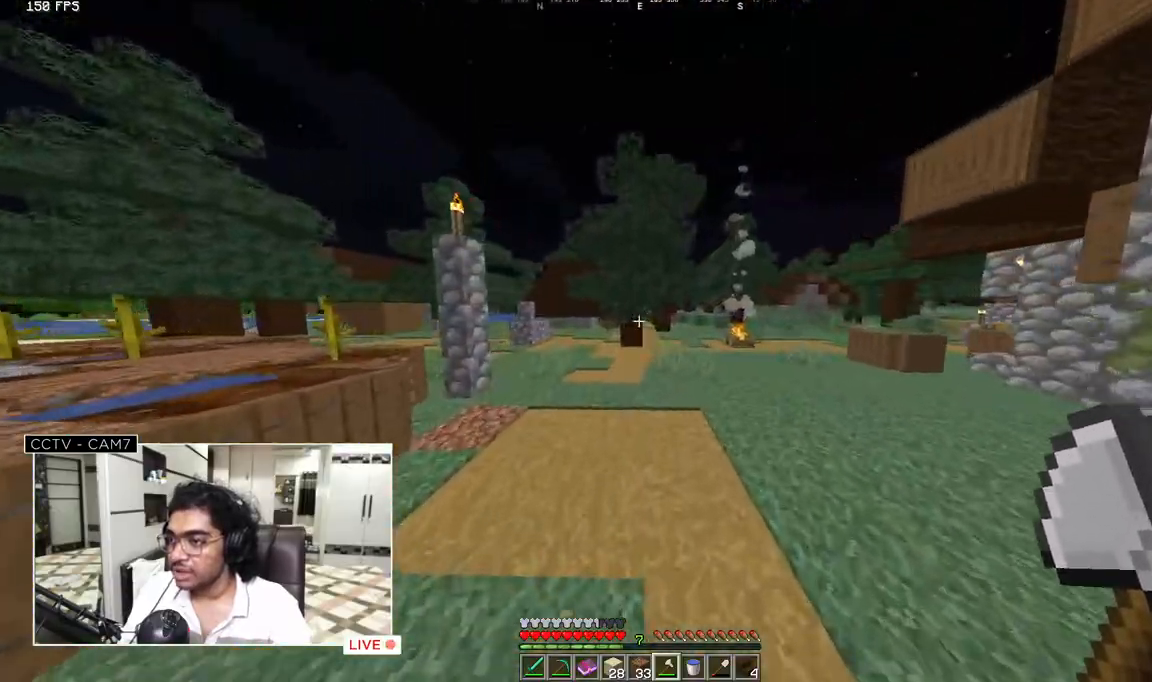
{"keys": ["w"], "mouse": [], "events": []}
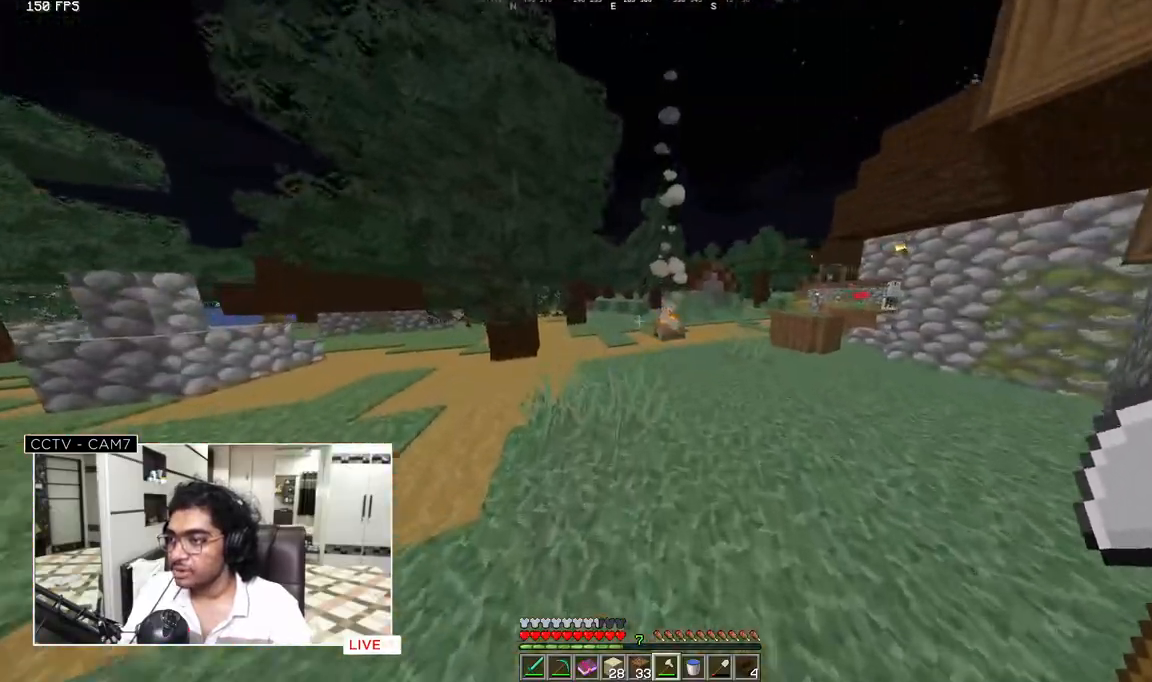
{"keys": ["w"], "mouse": [], "events": []}
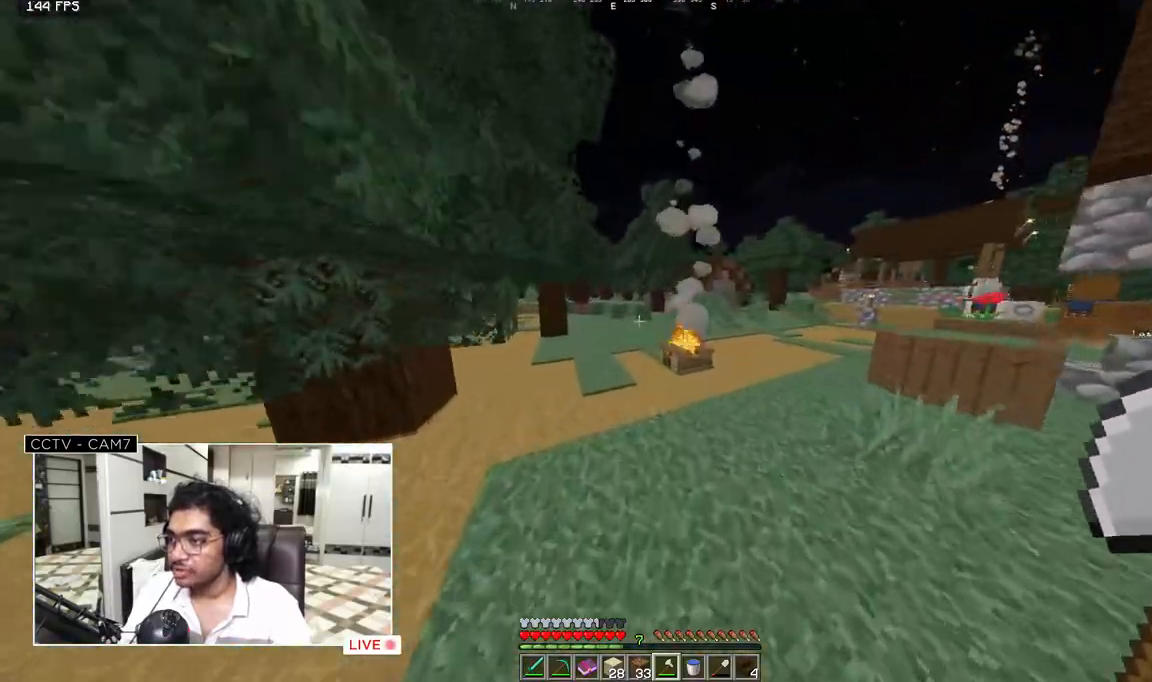
{"keys": ["w"], "mouse": [], "events": []}
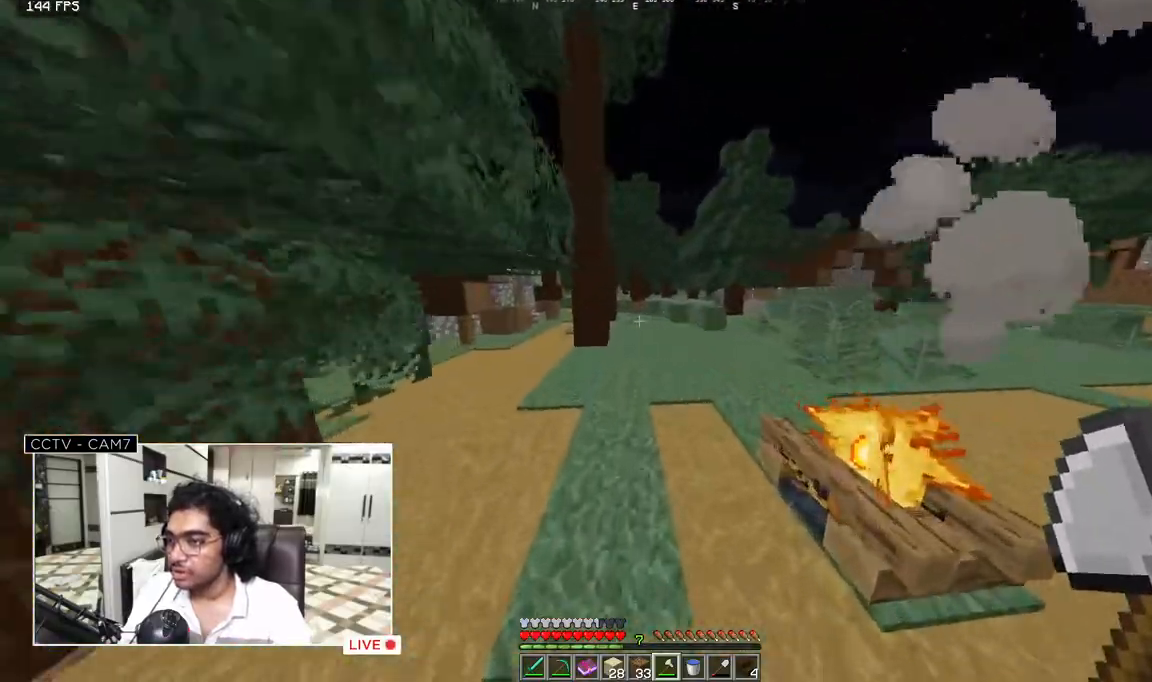
{"keys": ["w"], "mouse": [], "events": []}
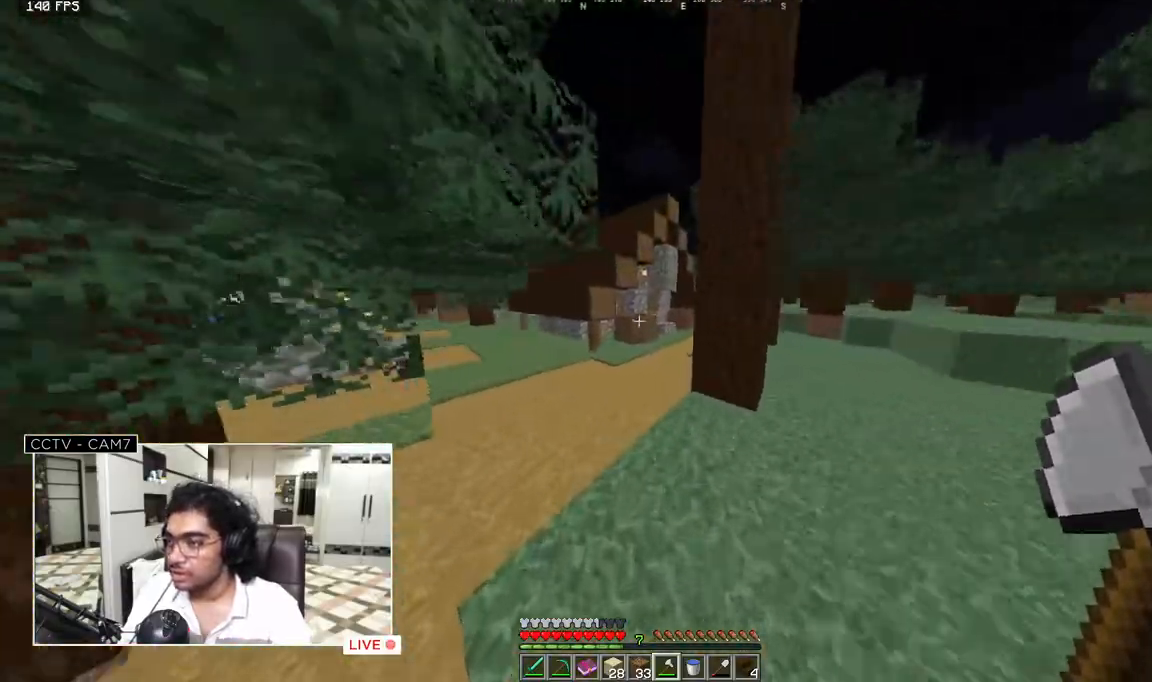
{"keys": ["w"], "mouse": [], "events": [[233, "d", "down"], [383, "d", "up"]]}
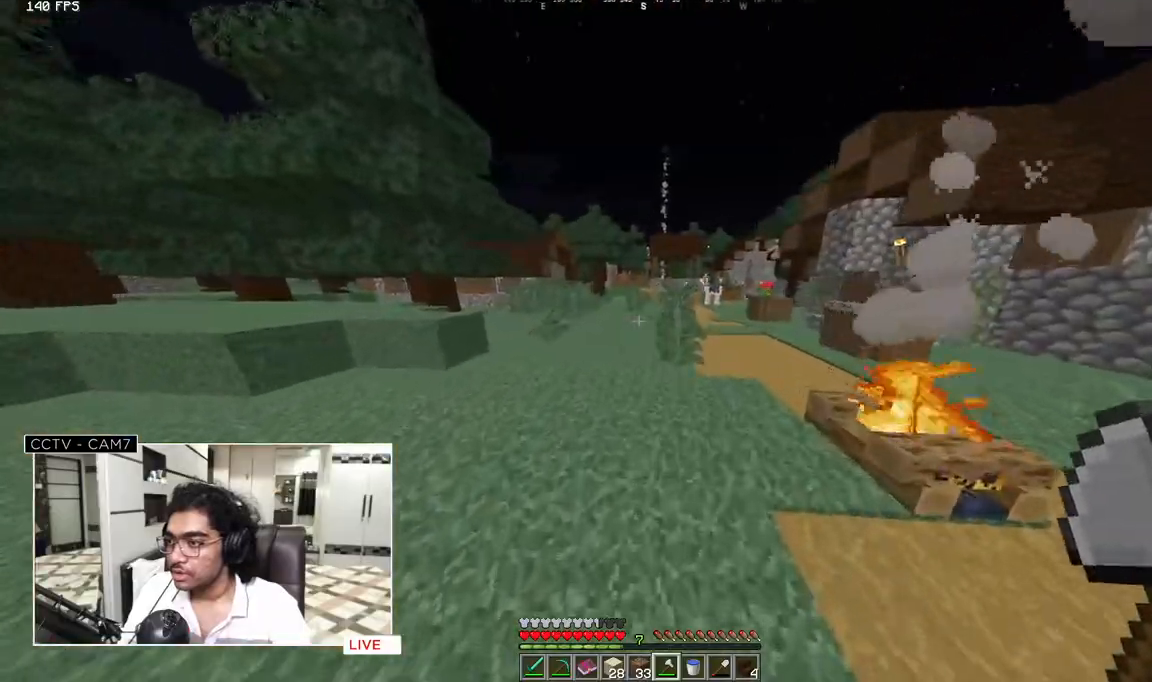
{"keys": ["w"], "mouse": [], "events": []}
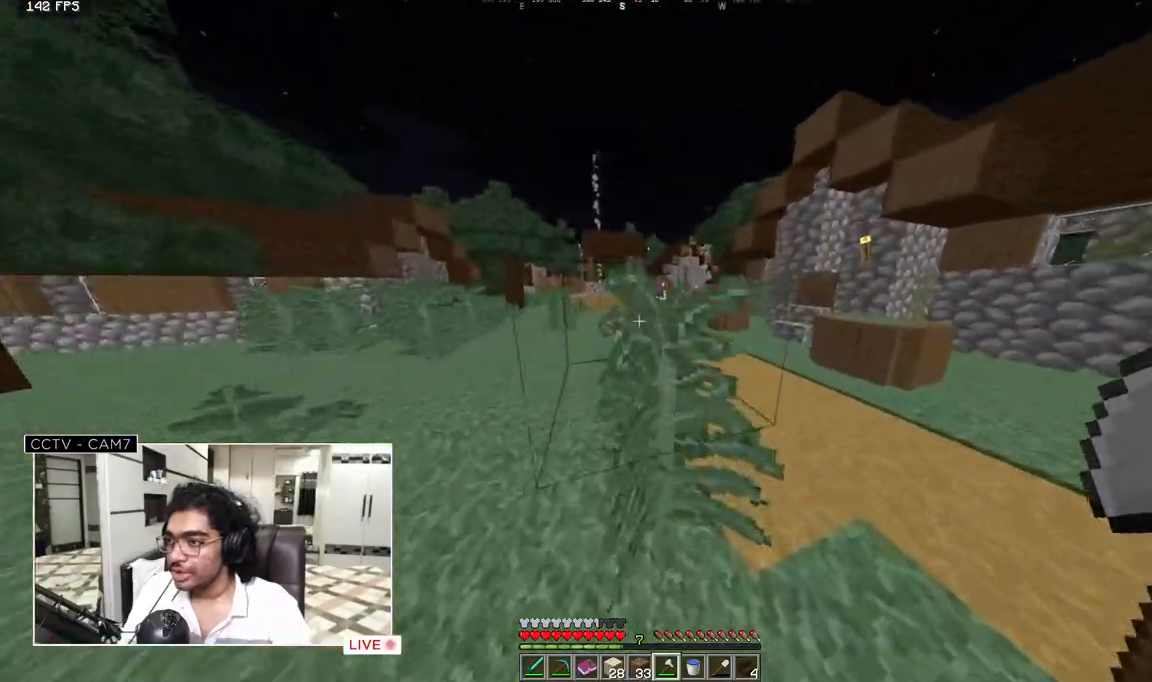
{"keys": ["w"], "mouse": [], "events": []}
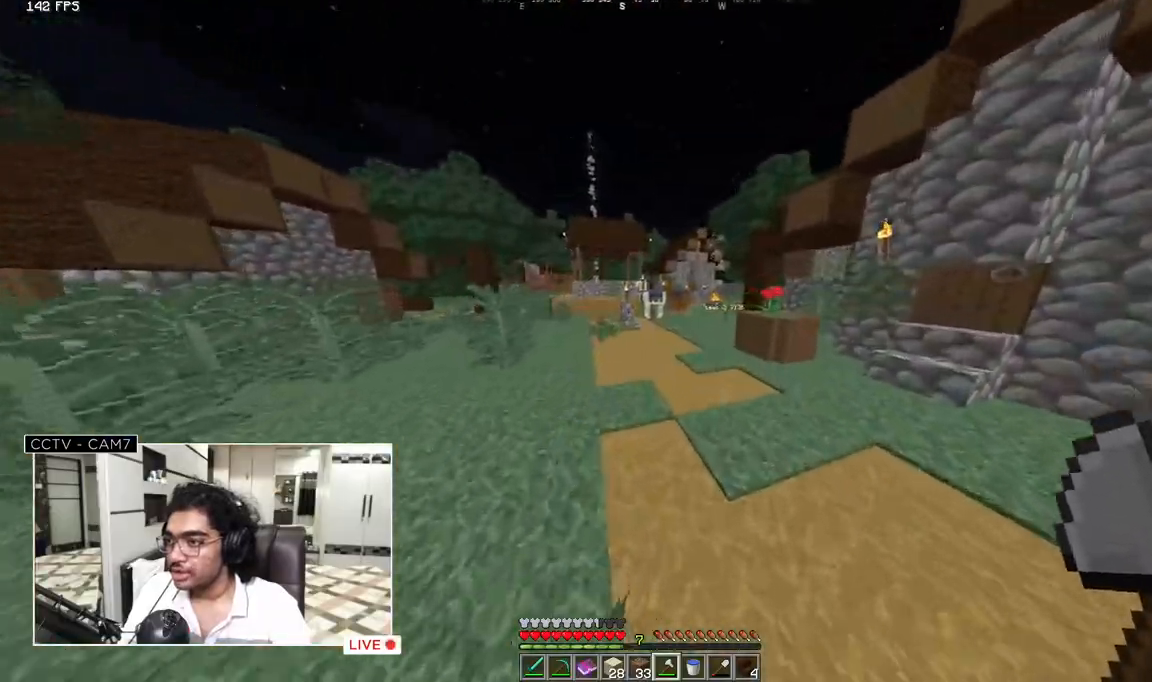
{"keys": ["w"], "mouse": [], "events": []}
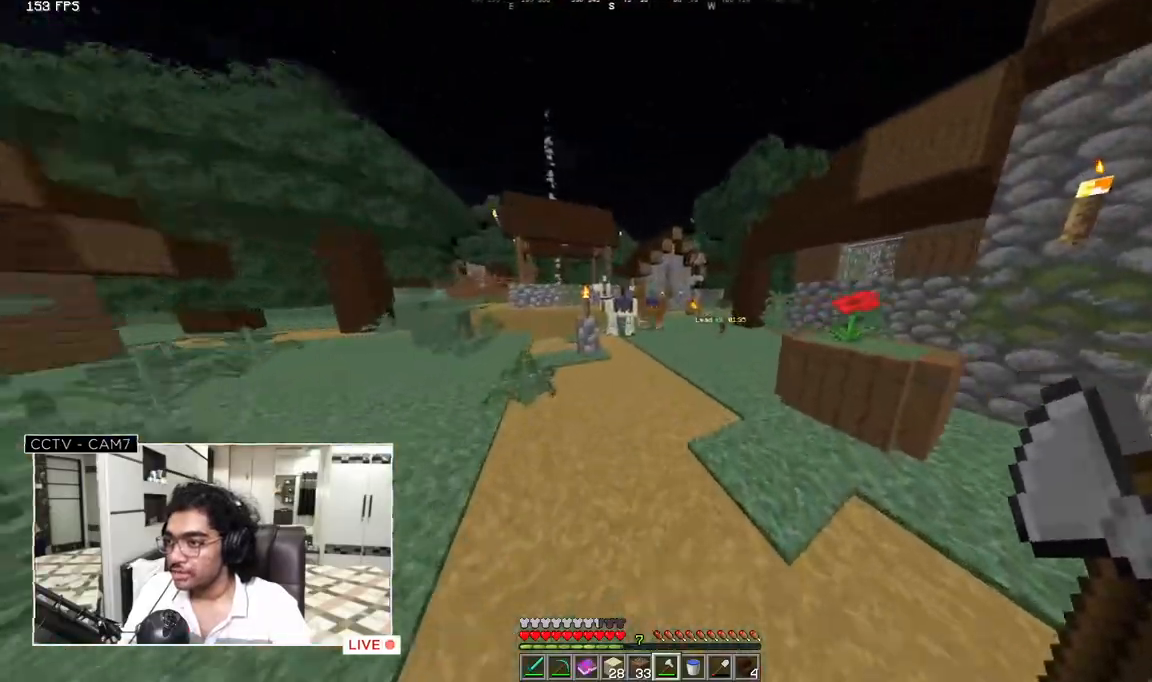
{"keys": ["w"], "mouse": [], "events": []}
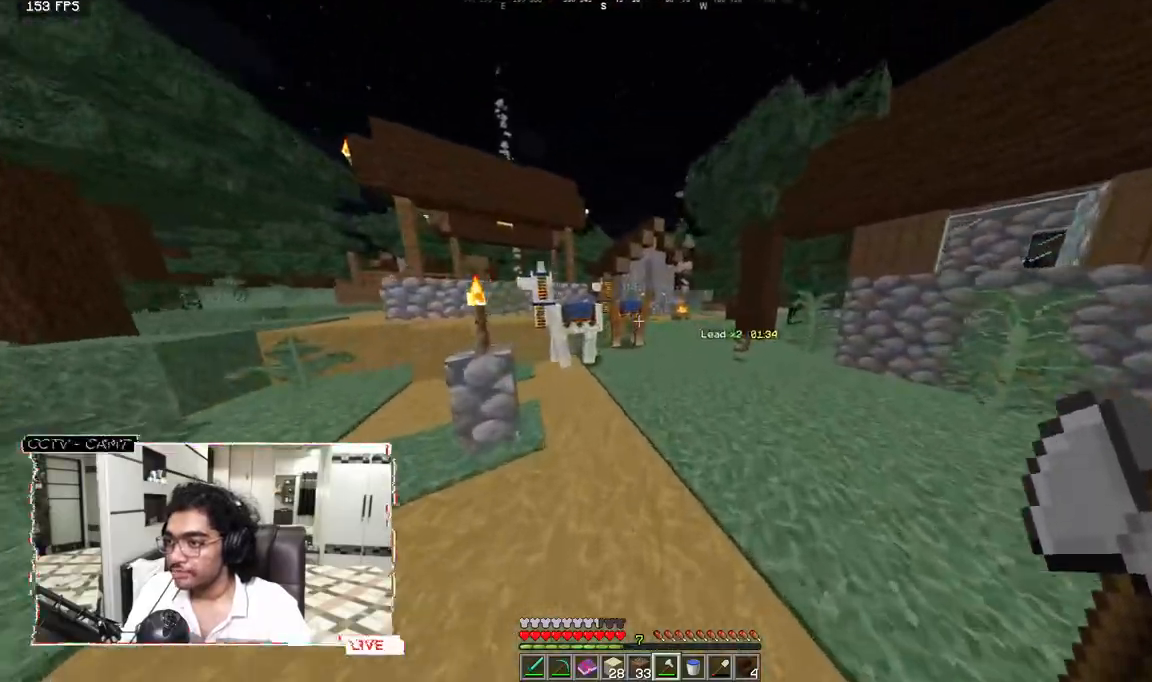
{"keys": ["w"], "mouse": [], "events": []}
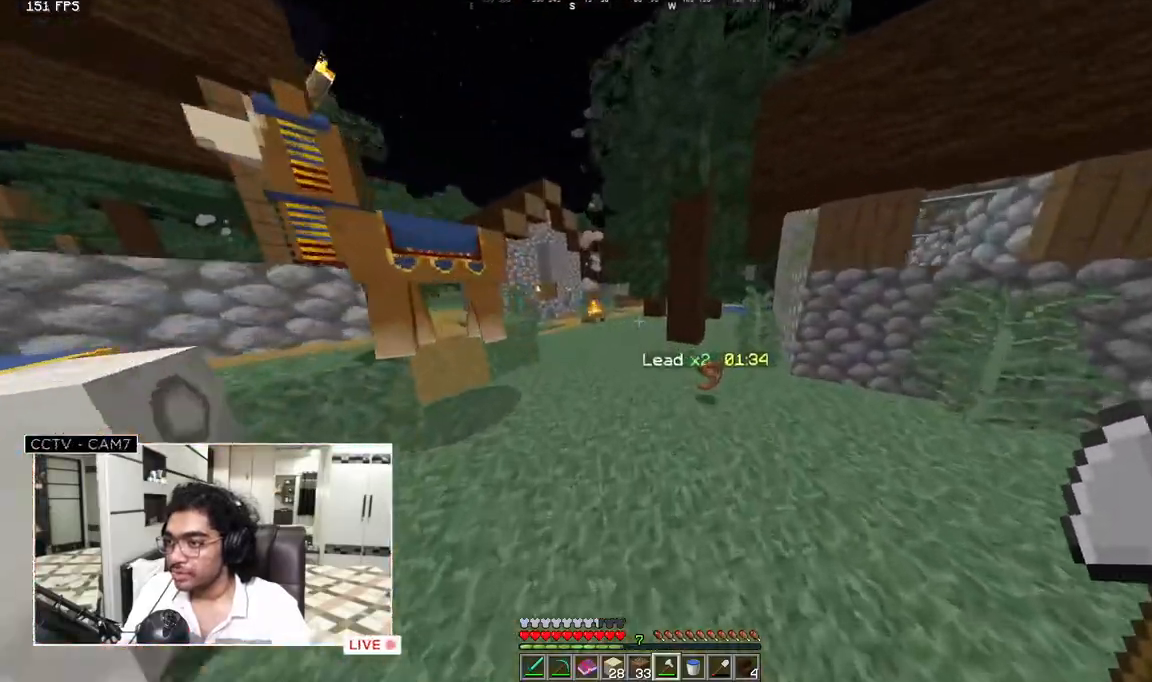
{"keys": ["d"], "mouse": [], "events": [[450, "w", "up"], [467, "d", "down"]]}
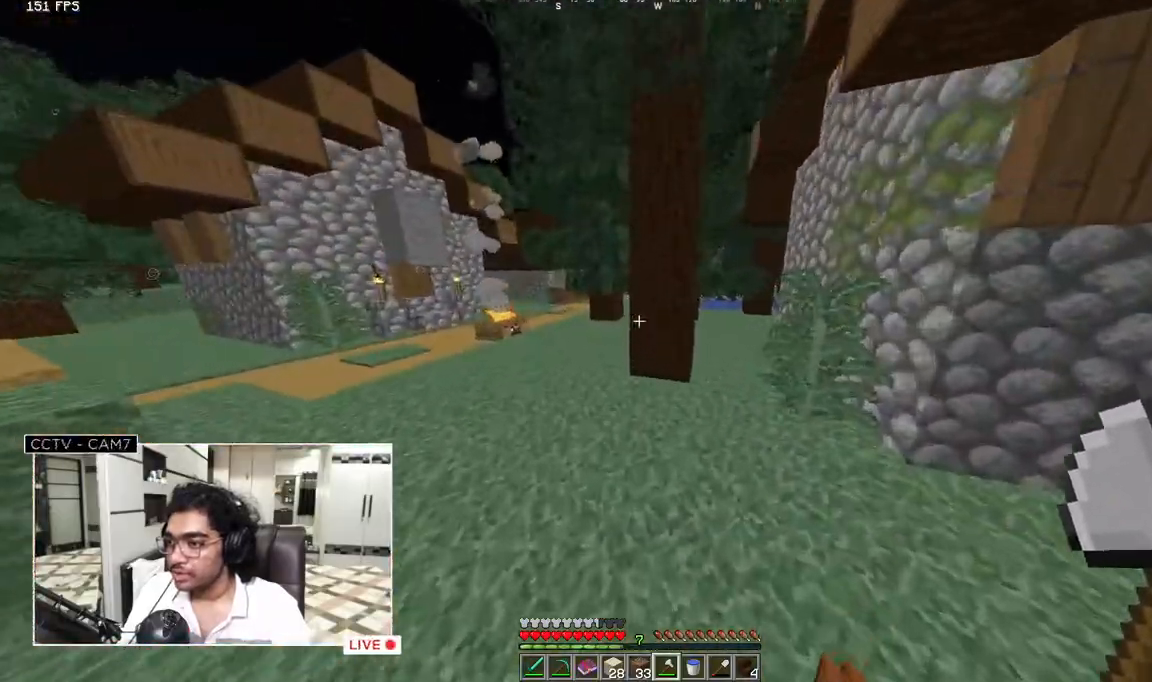
{"keys": ["w"], "mouse": [], "events": [[133, "d", "up"], [483, "w", "down"]]}
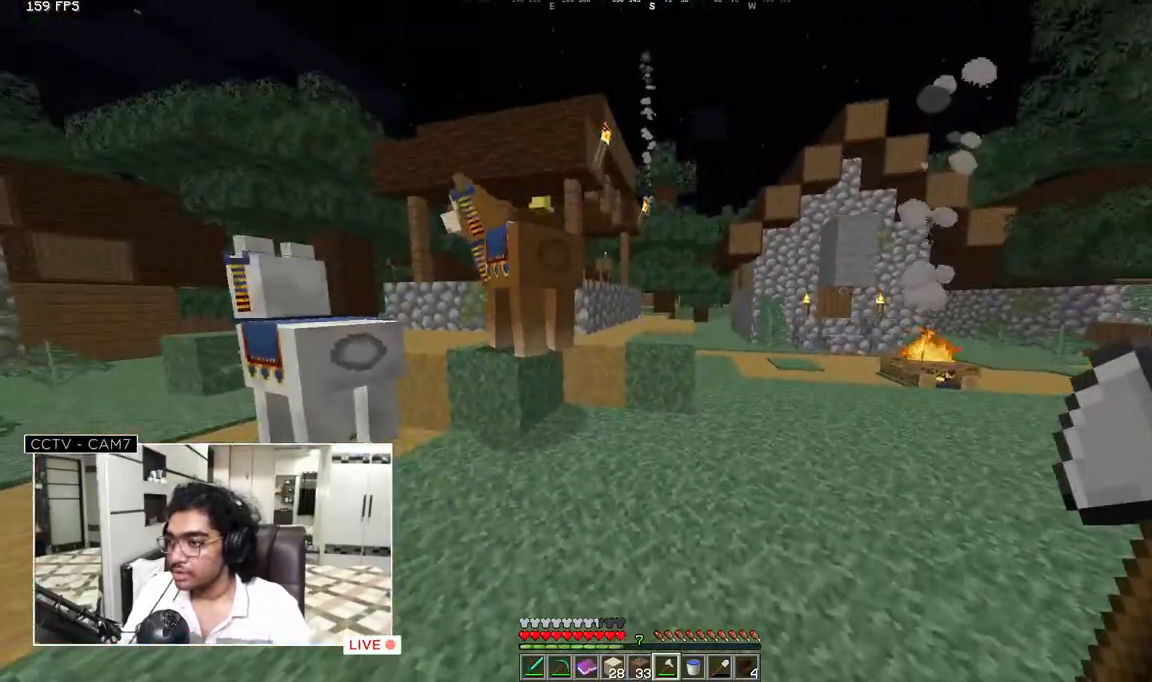
{"keys": ["w"], "mouse": [], "events": []}